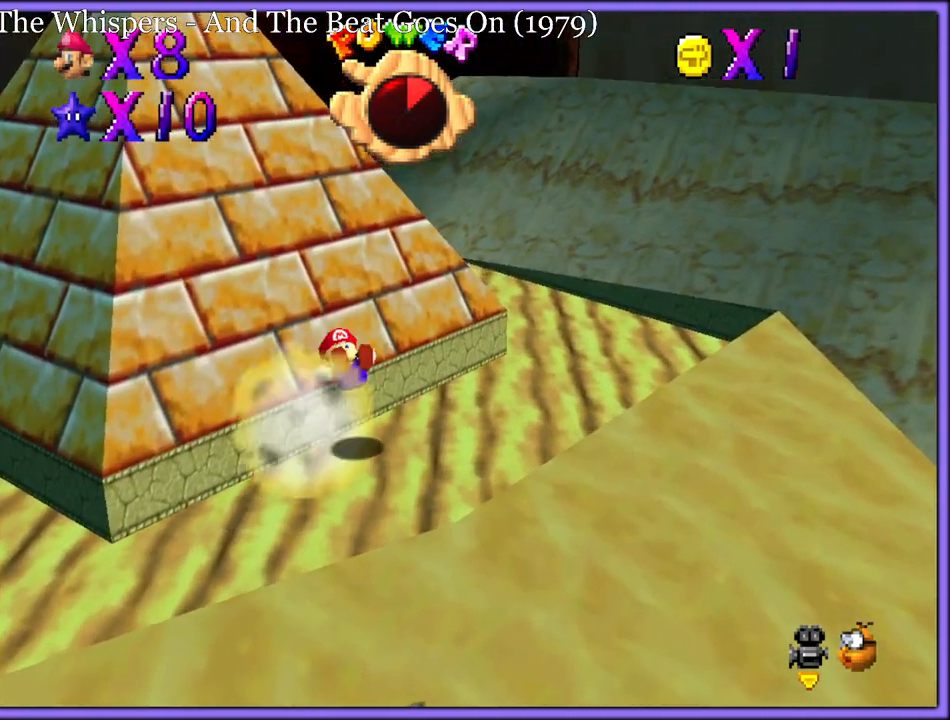
Gameplay with a controller (Nintendo layout); each line is a JSON object with the inputs held at the frame after it (dt_ms = milliseconds from this image to that frame). "button_events" lists button changes between this image and that frame as [ms after this image, input, new state], when the widget could be followed in between (sticks are given only as held states). Not read: L1 L3 R3.
{"dt_ms": 1000, "buttons": ["A"], "left_stick": "right", "button_events": [[33, "A", "down"], [50, "B", "up"], [117, "B", "down"], [150, "A", "up"], [183, "A", "down"], [217, "B", "up"], [333, "A", "up"], [850, "A", "down"]]}
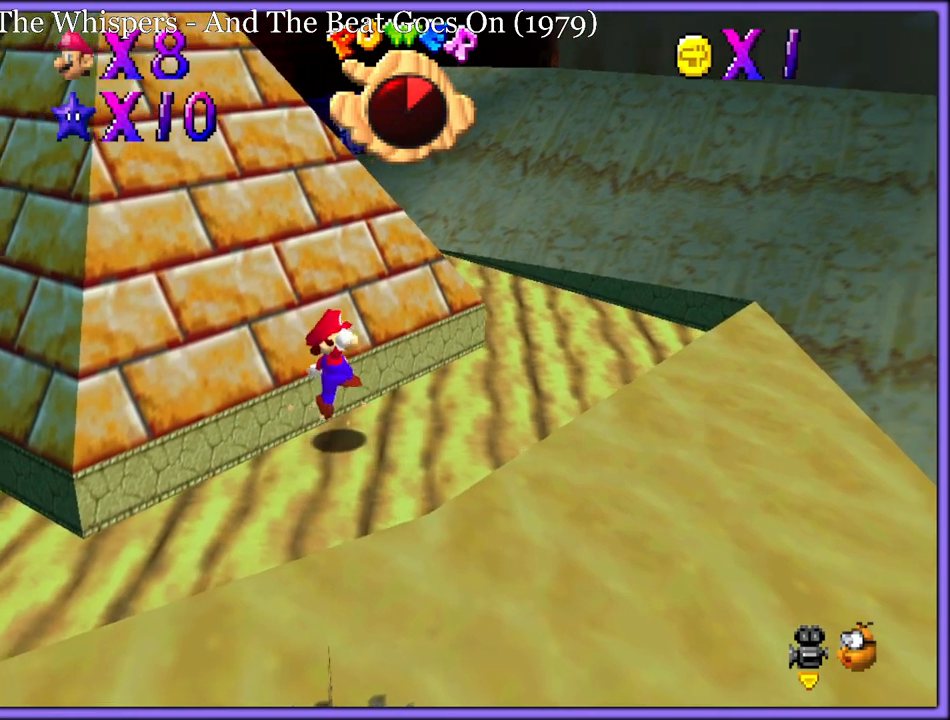
{"dt_ms": 500, "buttons": ["A"], "left_stick": "right", "button_events": [[200, "B", "down"], [317, "B", "up"]]}
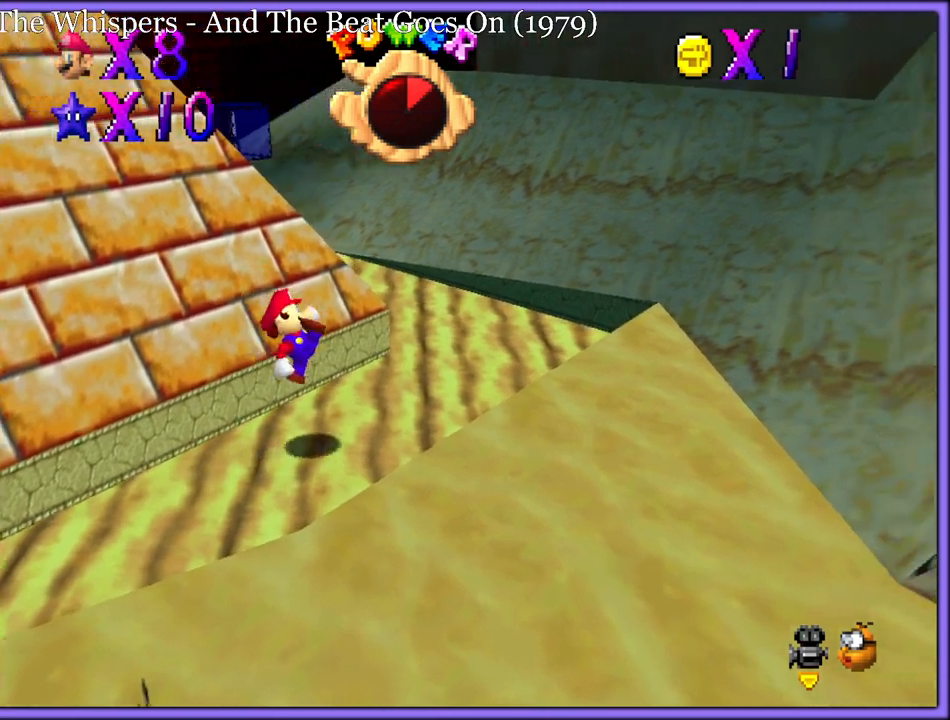
{"dt_ms": 500, "buttons": ["A", "B"], "left_stick": "down-right", "button_events": [[467, "B", "down"]]}
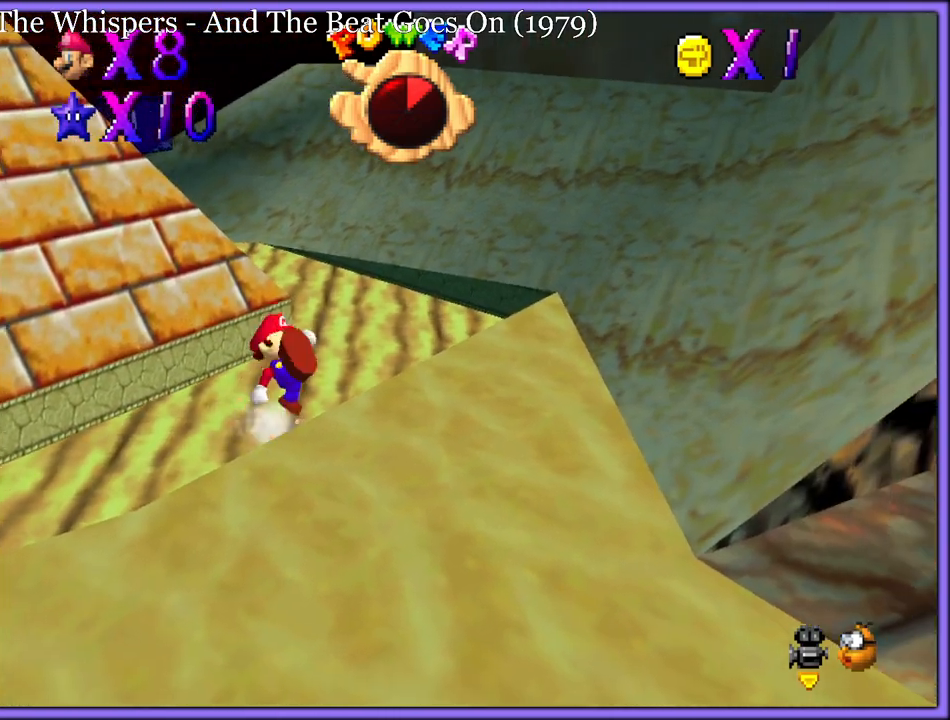
{"dt_ms": 500, "buttons": ["A", "B"], "left_stick": "down-right", "button_events": [[67, "B", "up"], [467, "B", "down"]]}
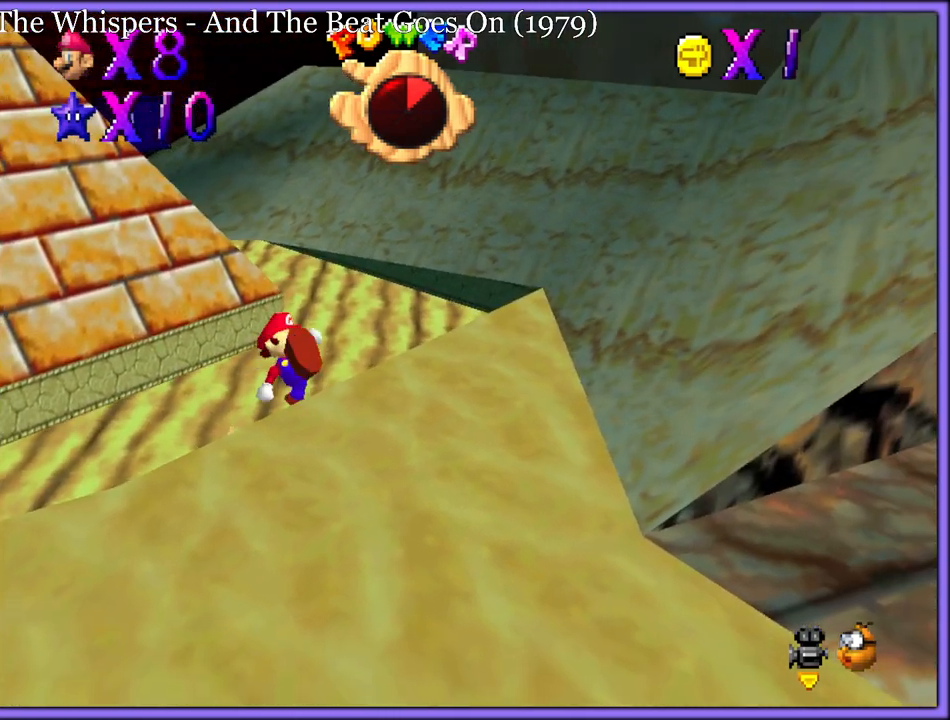
{"dt_ms": 500, "buttons": ["A", "B"], "left_stick": "down-right", "button_events": [[83, "B", "up"], [450, "B", "down"]]}
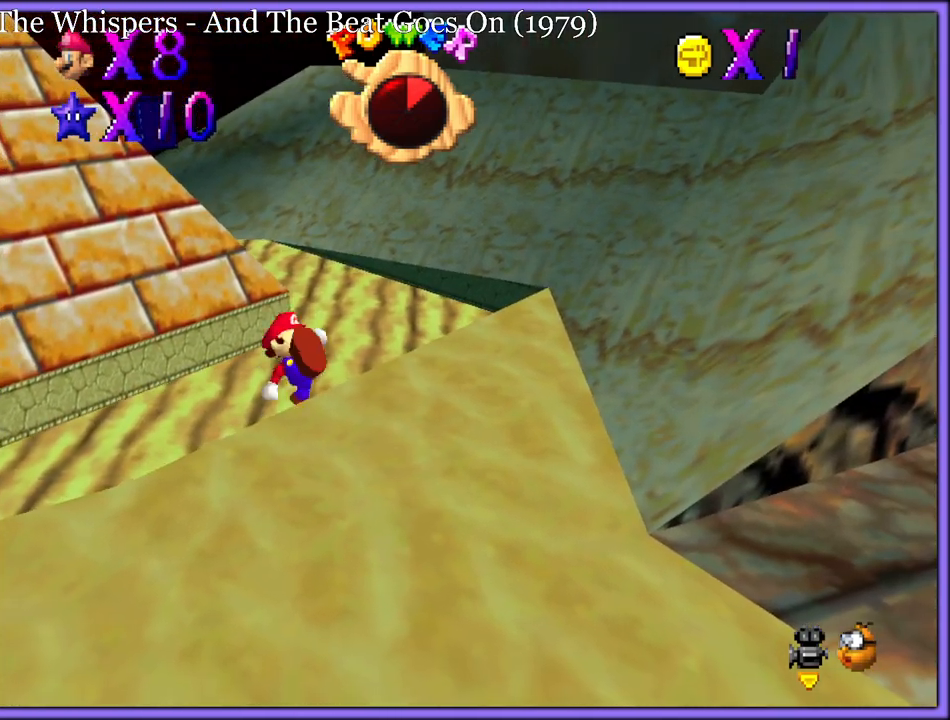
{"dt_ms": 500, "buttons": ["A"], "left_stick": "down-right", "button_events": [[67, "B", "up"], [367, "B", "down"], [467, "B", "up"]]}
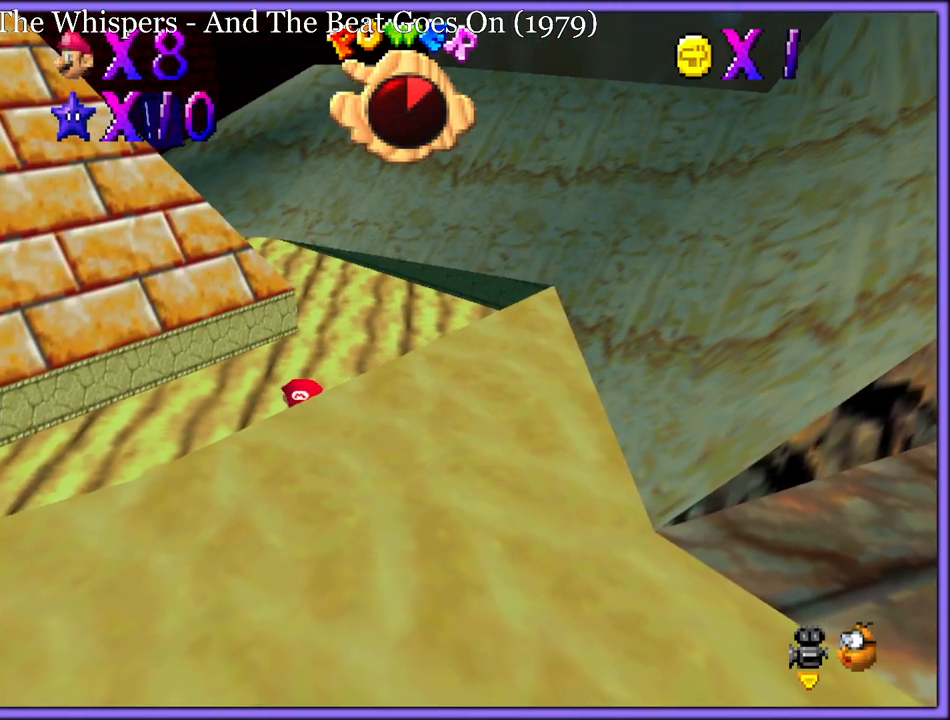
{"dt_ms": 500, "buttons": [], "left_stick": "down-right", "button_events": [[83, "A", "up"], [167, "A", "down"], [417, "B", "down"], [483, "A", "up"], [500, "B", "up"]]}
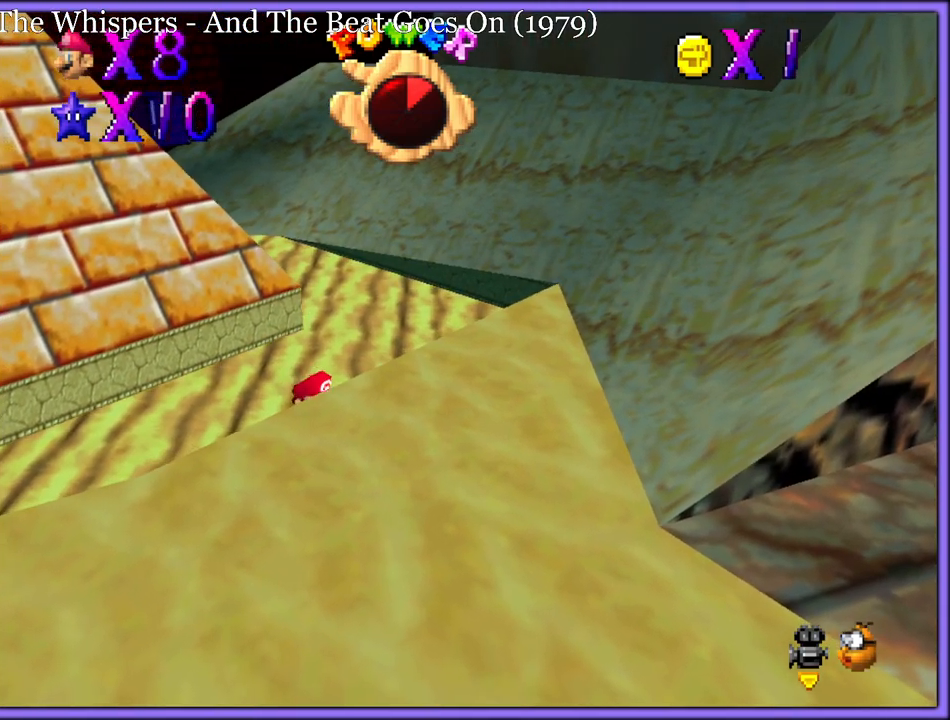
{"dt_ms": 500, "buttons": ["A"], "left_stick": "down-right", "button_events": [[117, "A", "down"], [400, "A", "up"], [483, "A", "down"]]}
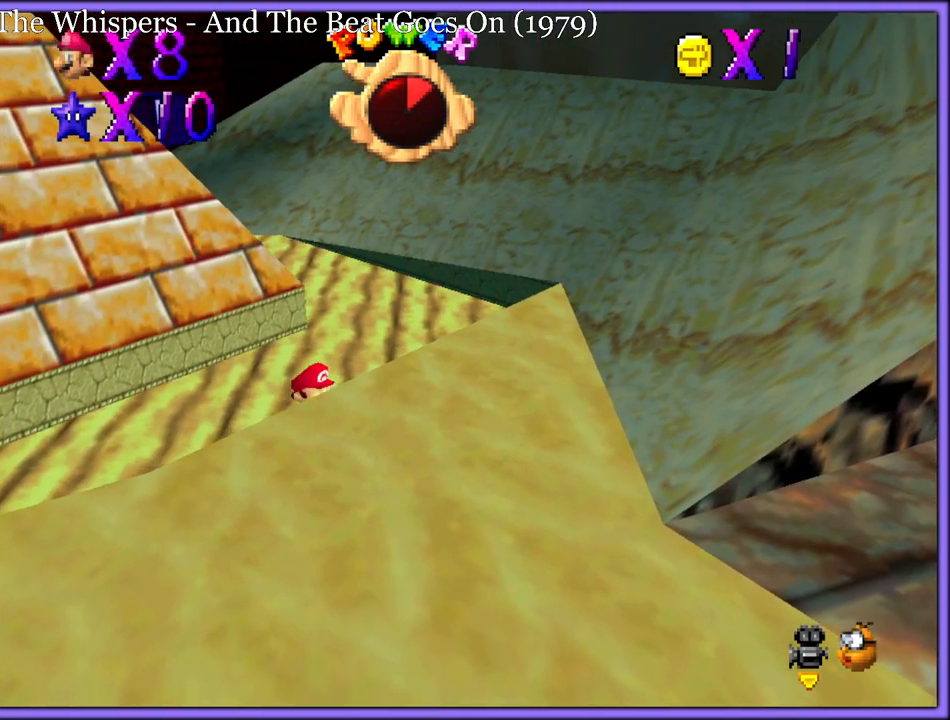
{"dt_ms": 500, "buttons": ["A"], "left_stick": "down-right", "button_events": [[267, "A", "up"], [350, "A", "down"]]}
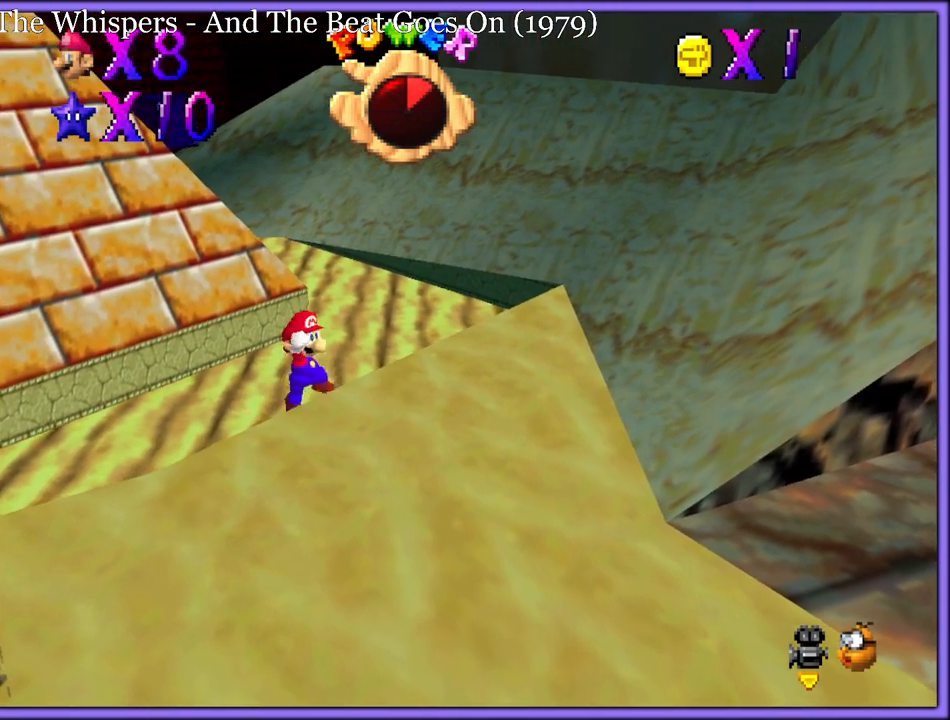
{"dt_ms": 500, "buttons": ["A"], "left_stick": "down-right", "button_events": [[167, "B", "down"], [200, "A", "up"], [300, "B", "up"], [417, "A", "down"]]}
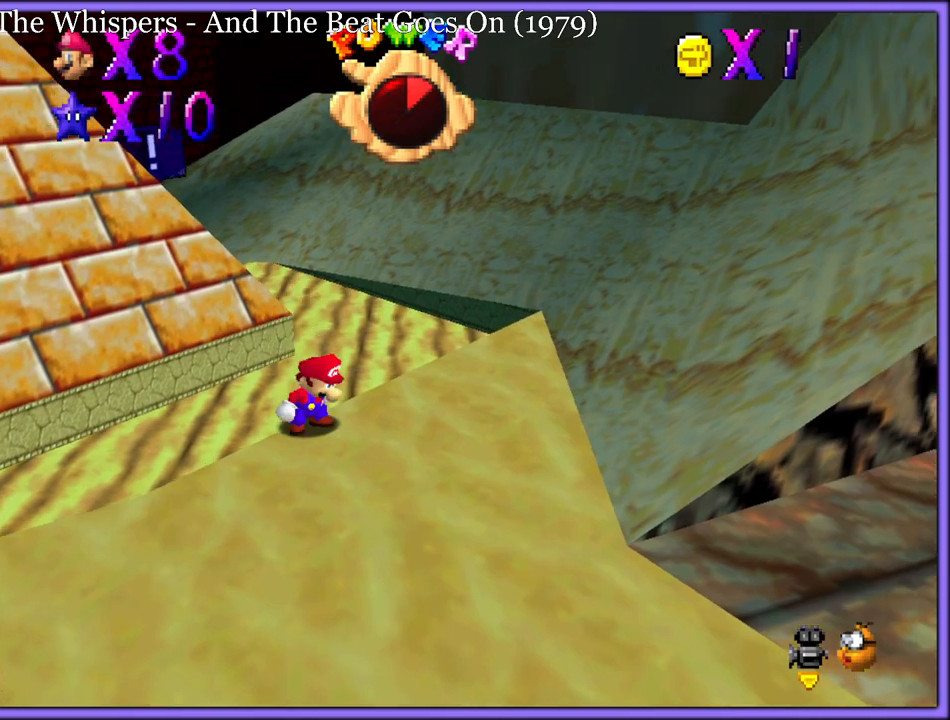
{"dt_ms": 500, "buttons": ["C_RIGHT"], "left_stick": "down-right", "button_events": [[17, "A", "up"], [100, "A", "down"], [233, "A", "up"], [400, "C_RIGHT", "down"]]}
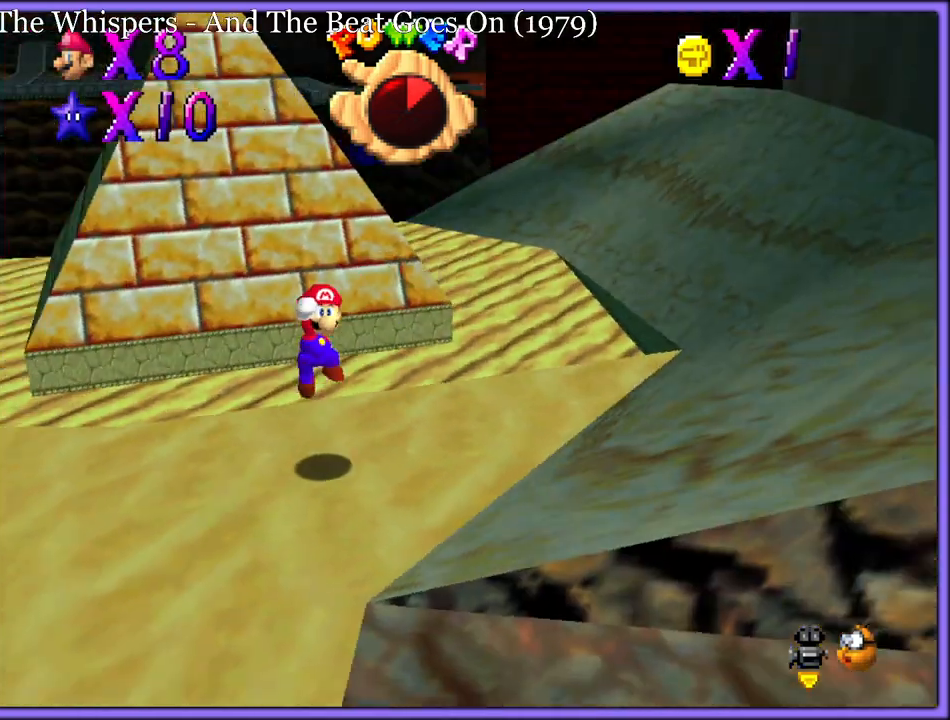
{"dt_ms": 500, "buttons": [], "left_stick": "down-left", "button_events": [[33, "C_RIGHT", "up"]]}
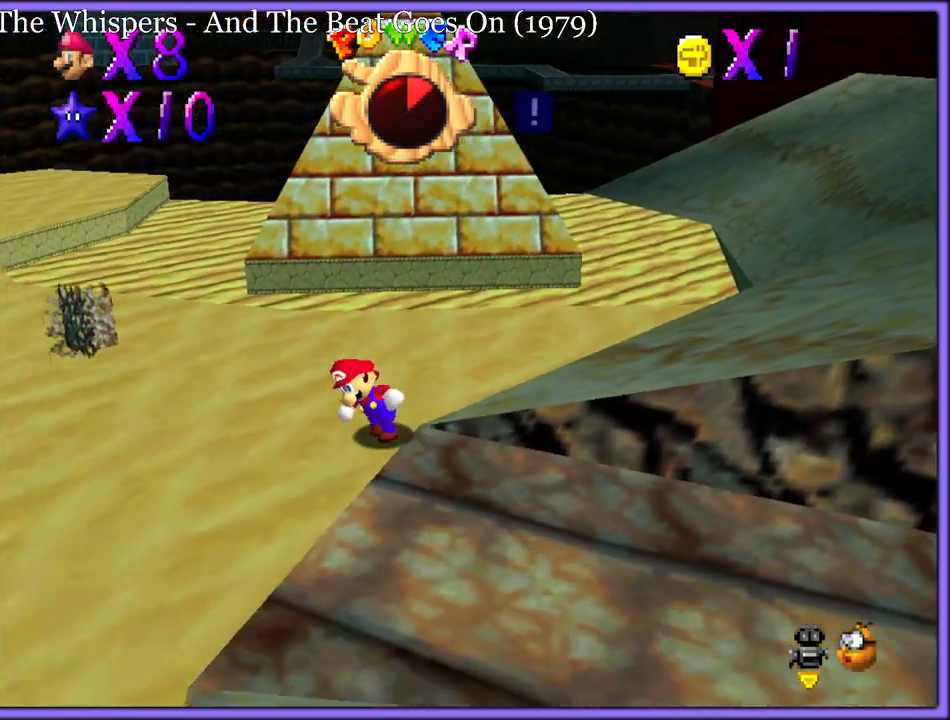
{"dt_ms": 500, "buttons": ["C_RIGHT"], "left_stick": "right", "button_events": [[450, "C_RIGHT", "down"]]}
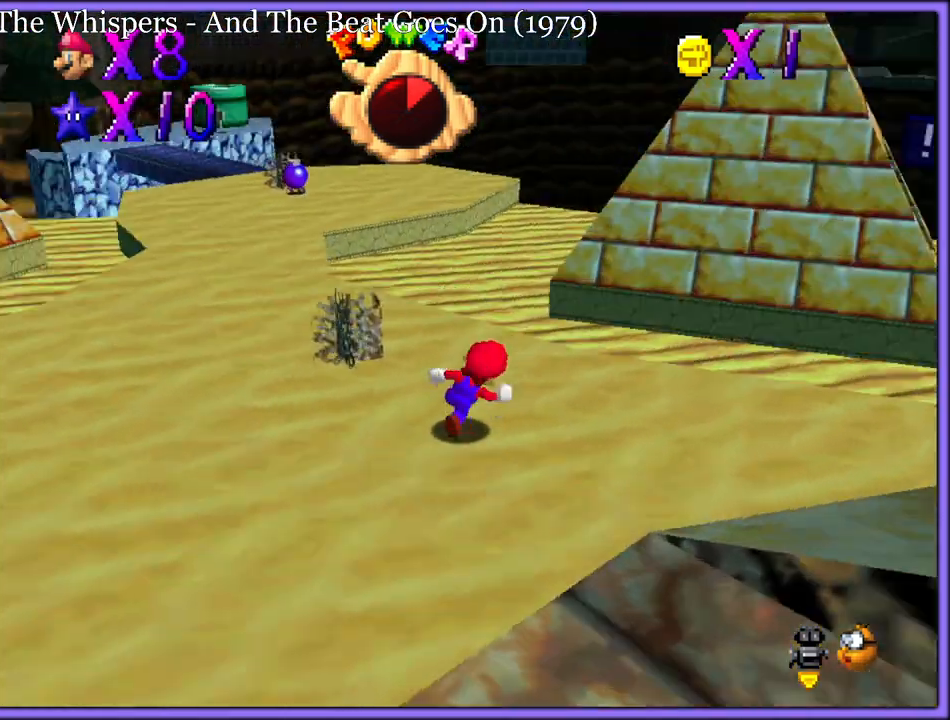
{"dt_ms": 500, "buttons": [], "left_stick": "down-right", "button_events": [[50, "C_RIGHT", "up"]]}
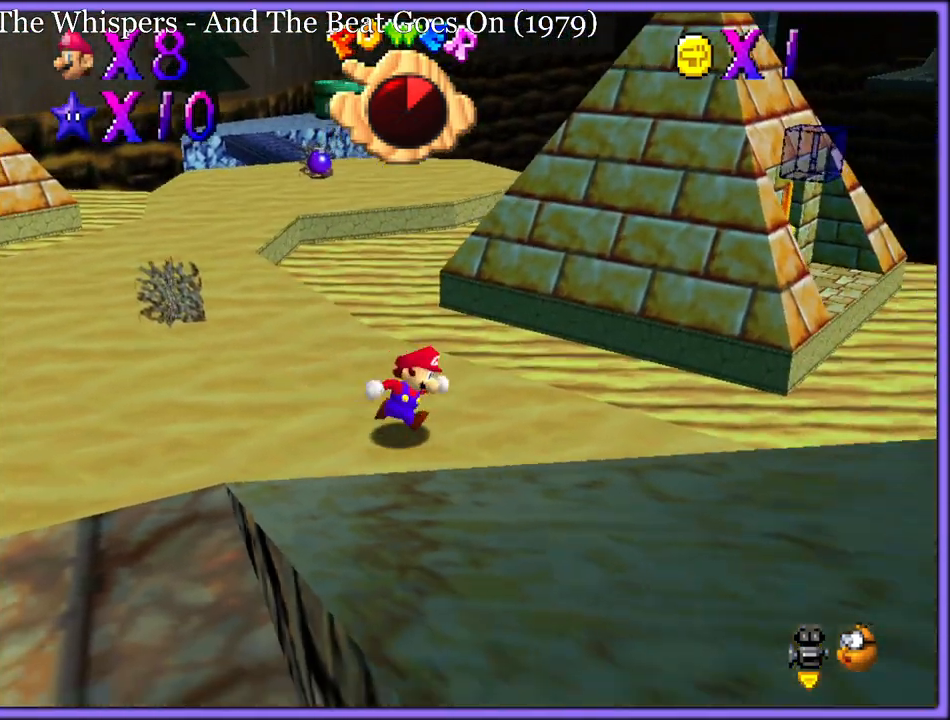
{"dt_ms": 500, "buttons": [], "left_stick": "up-left", "button_events": [[233, "Z", "down"], [283, "A", "down"], [417, "A", "up"], [417, "Z", "up"]]}
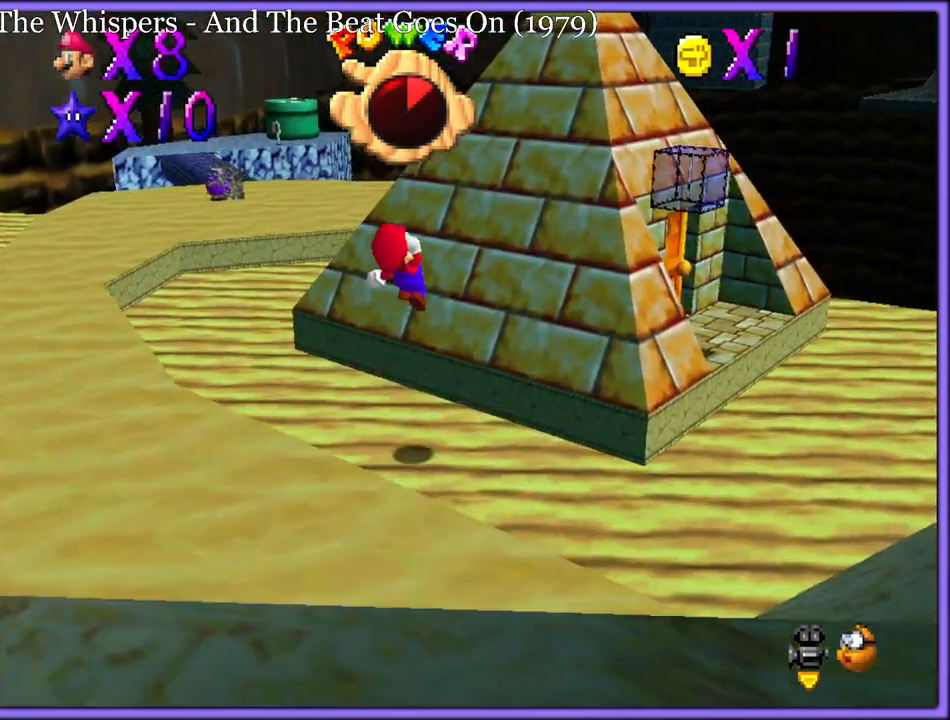
{"dt_ms": 500, "buttons": [], "left_stick": "up-right", "button_events": [[100, "A", "down"], [217, "A", "up"]]}
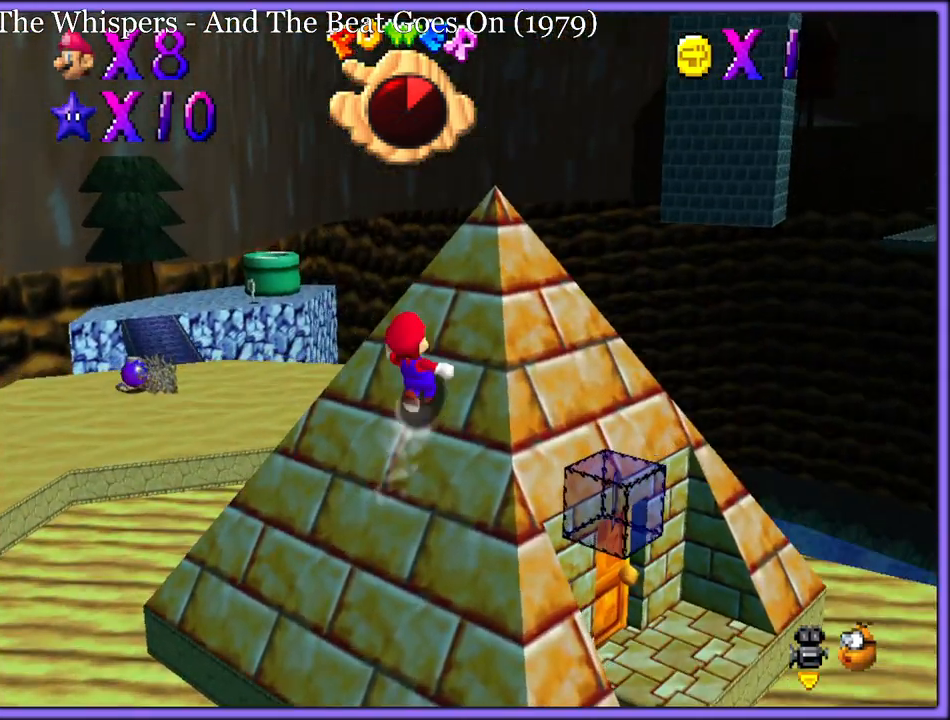
{"dt_ms": 500, "buttons": [], "left_stick": "left", "button_events": []}
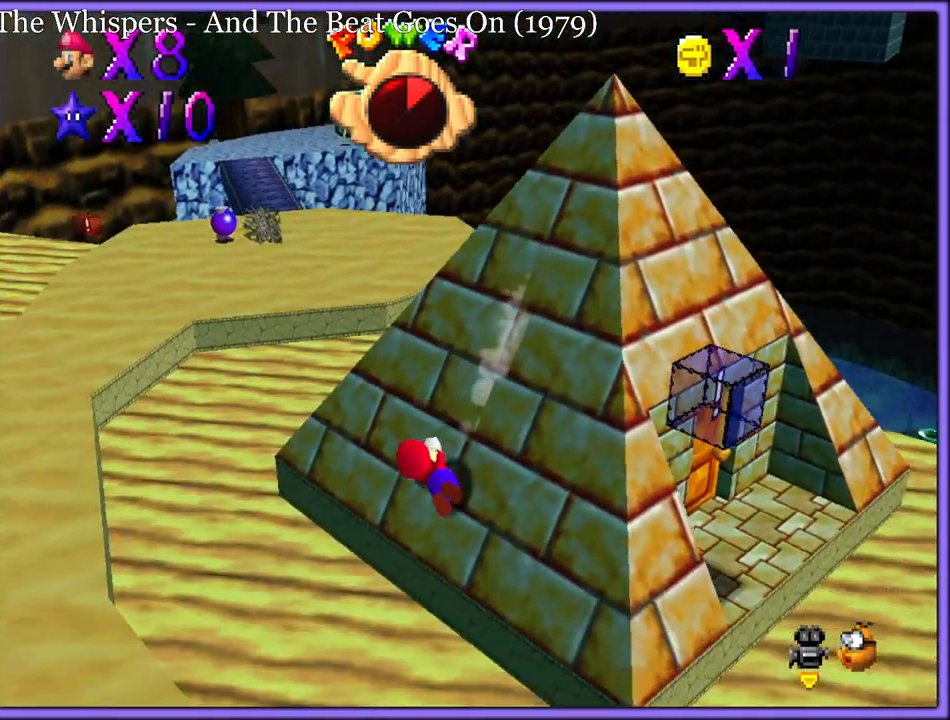
{"dt_ms": 500, "buttons": [], "left_stick": "center", "button_events": [[150, "A", "down"], [233, "A", "up"]]}
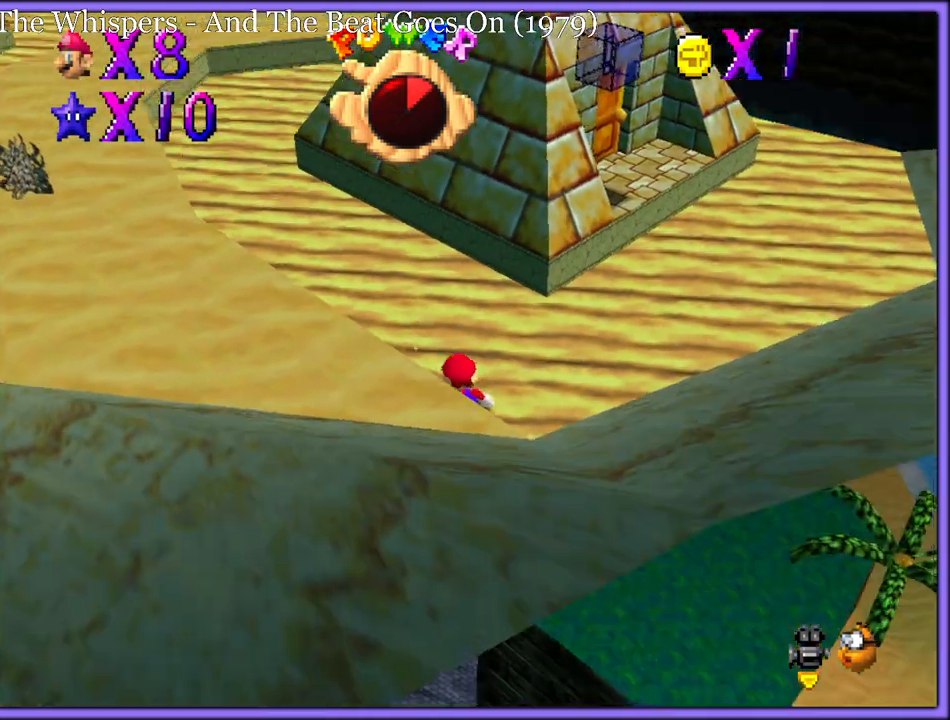
{"dt_ms": 500, "buttons": ["A"], "left_stick": "left", "button_events": [[417, "A", "down"]]}